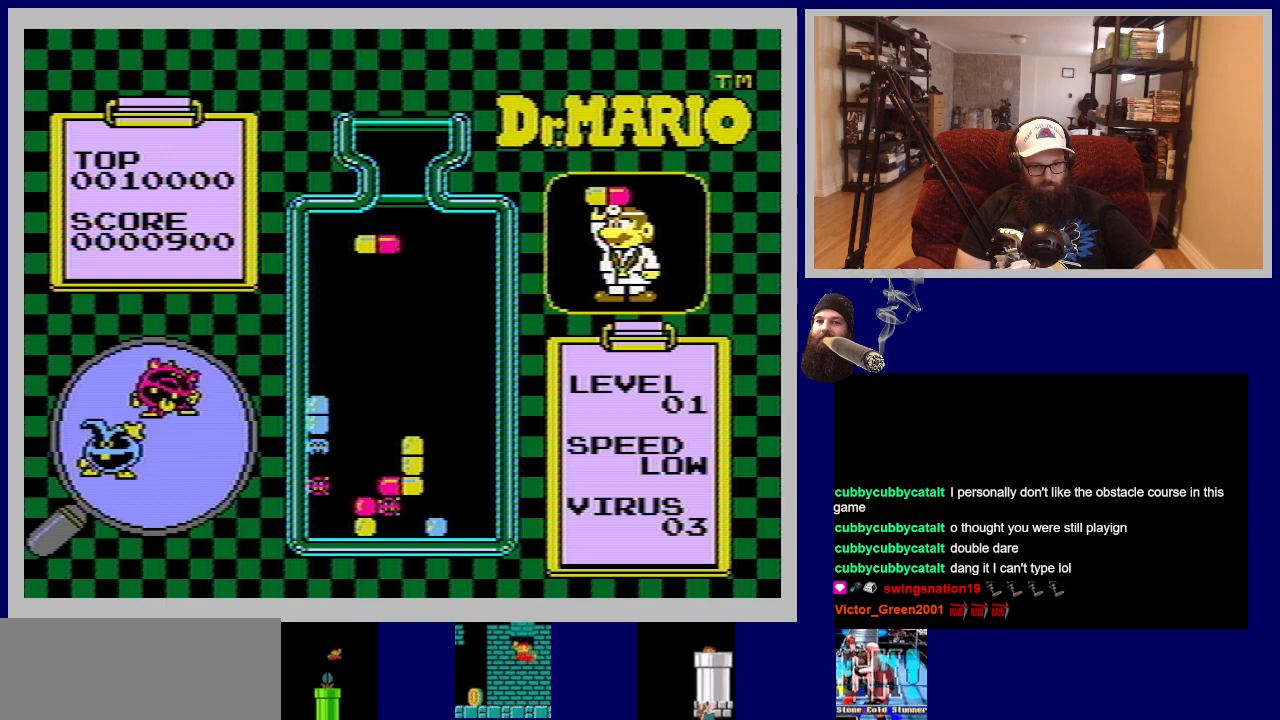
Gameplay with a controller (Nintendo layout); each line is a JSON object with the inputs held at the frame after it. "events" lists button and stick changes between this image and that frame as [ms after this image, input, new state], when the widget could be followed in between. Not read: L3 R3.
{"buttons": ["DPAD_DOWN"], "events": [[84, "DPAD_DOWN", "down"]]}
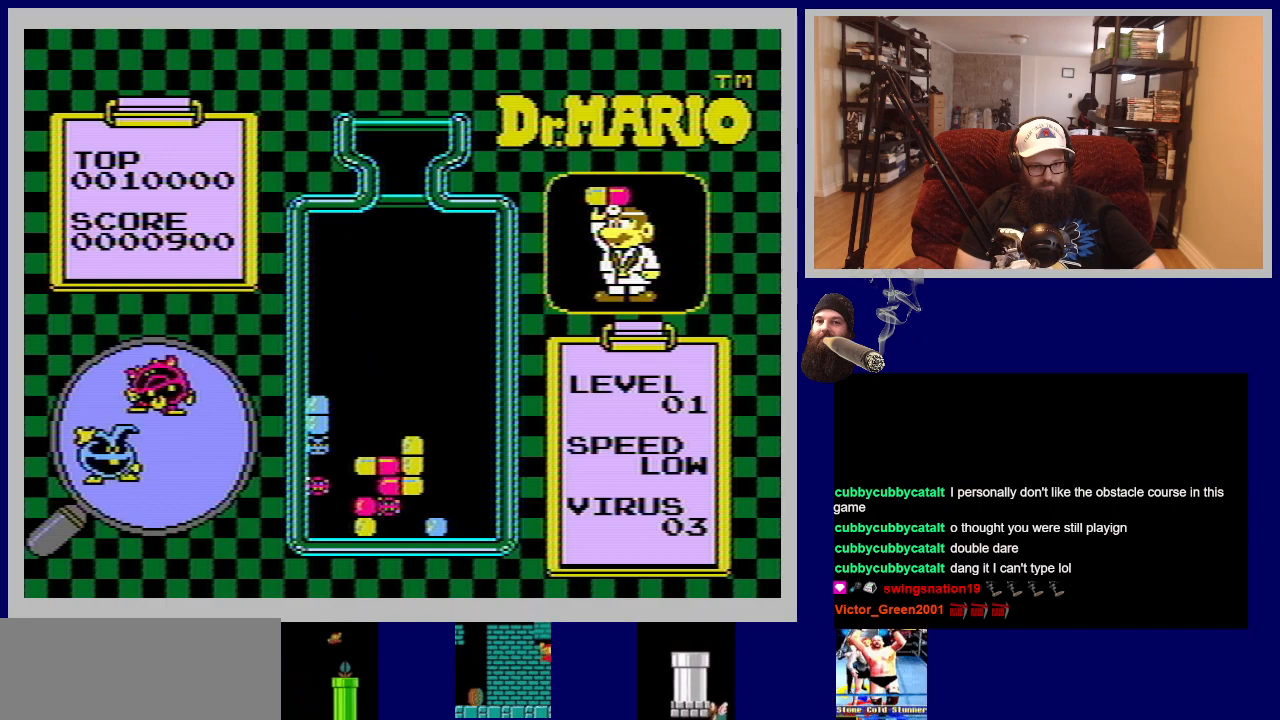
{"buttons": [], "events": [[167, "DPAD_DOWN", "up"]]}
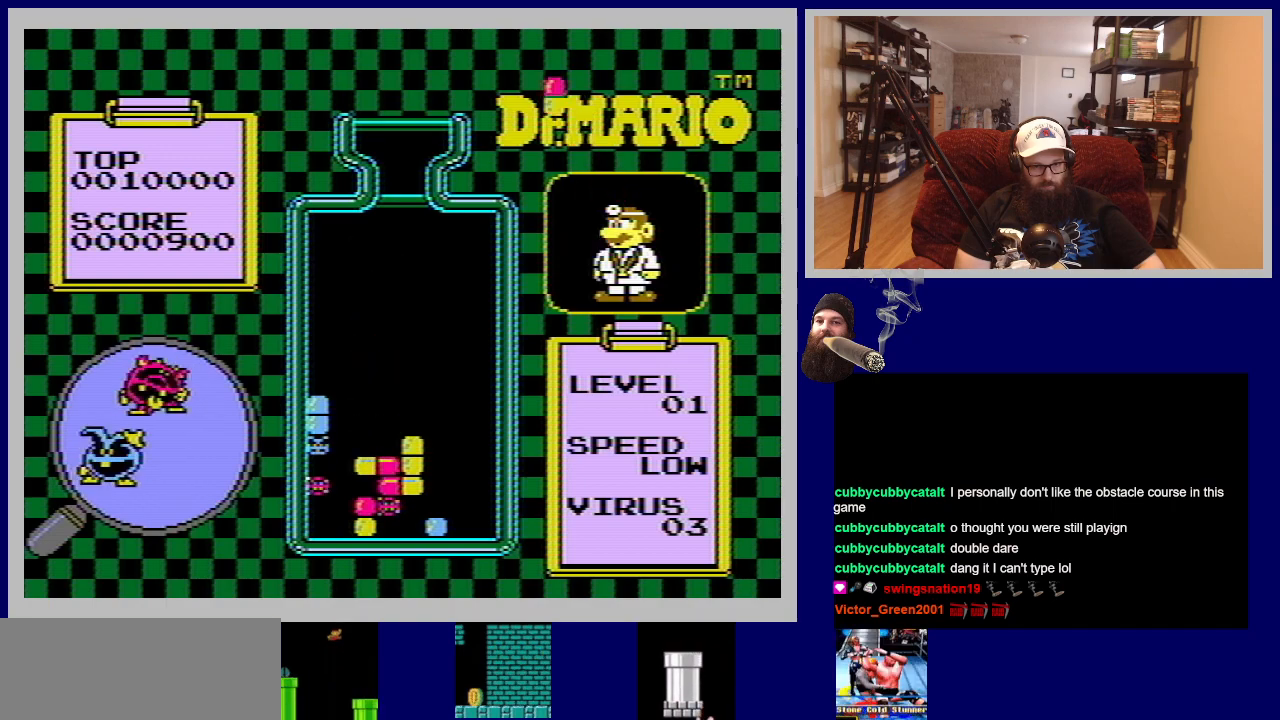
{"buttons": [], "events": []}
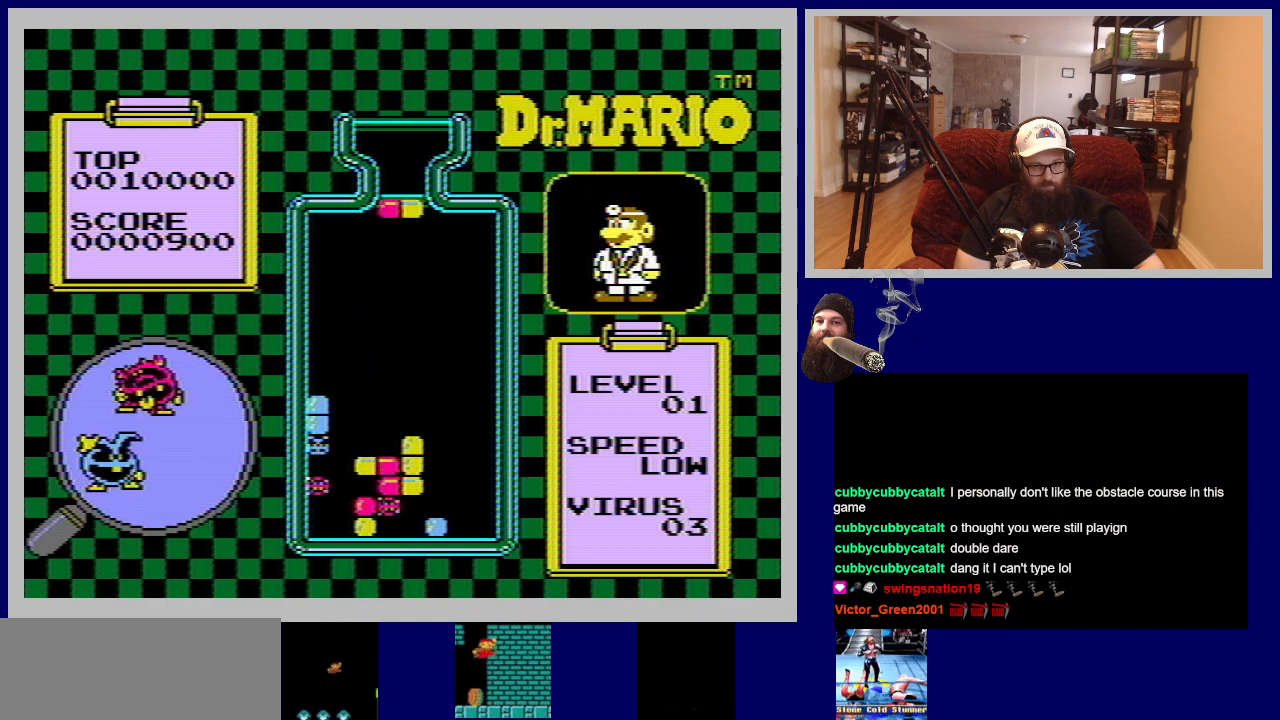
{"buttons": ["DPAD_LEFT"], "events": [[467, "DPAD_LEFT", "down"]]}
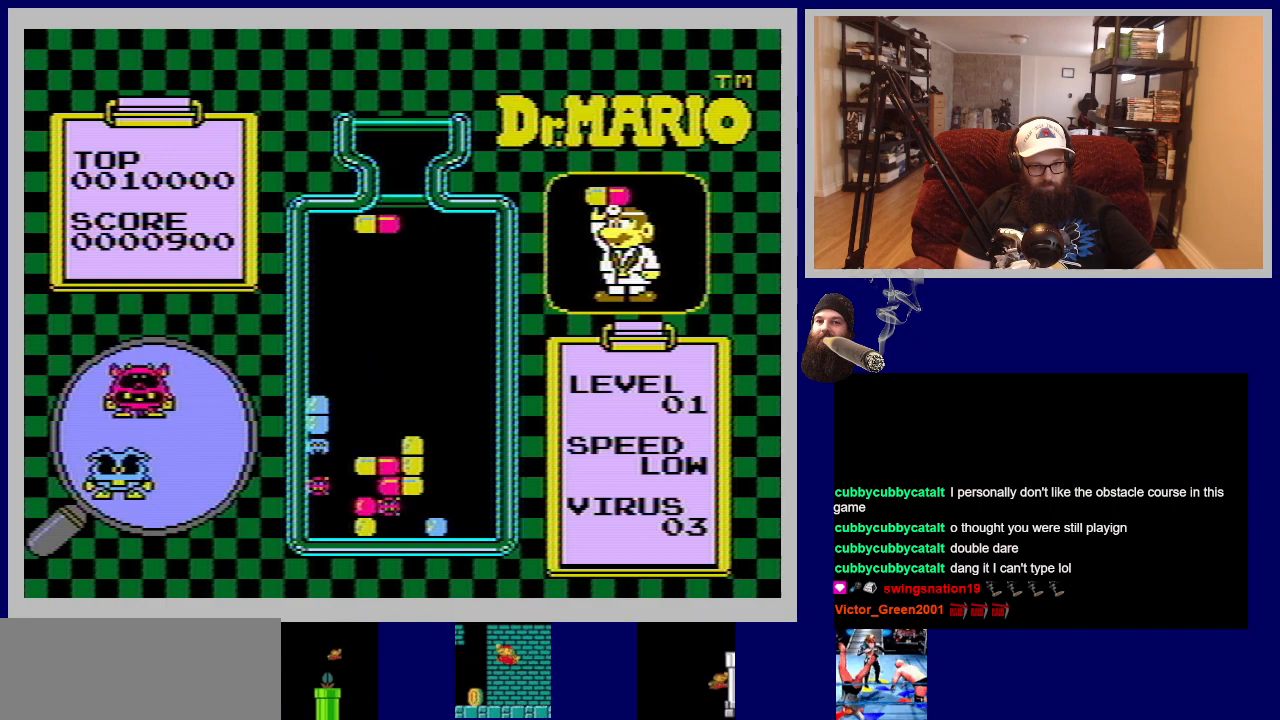
{"buttons": ["DPAD_DOWN"], "events": [[100, "DPAD_LEFT", "up"], [483, "DPAD_DOWN", "down"]]}
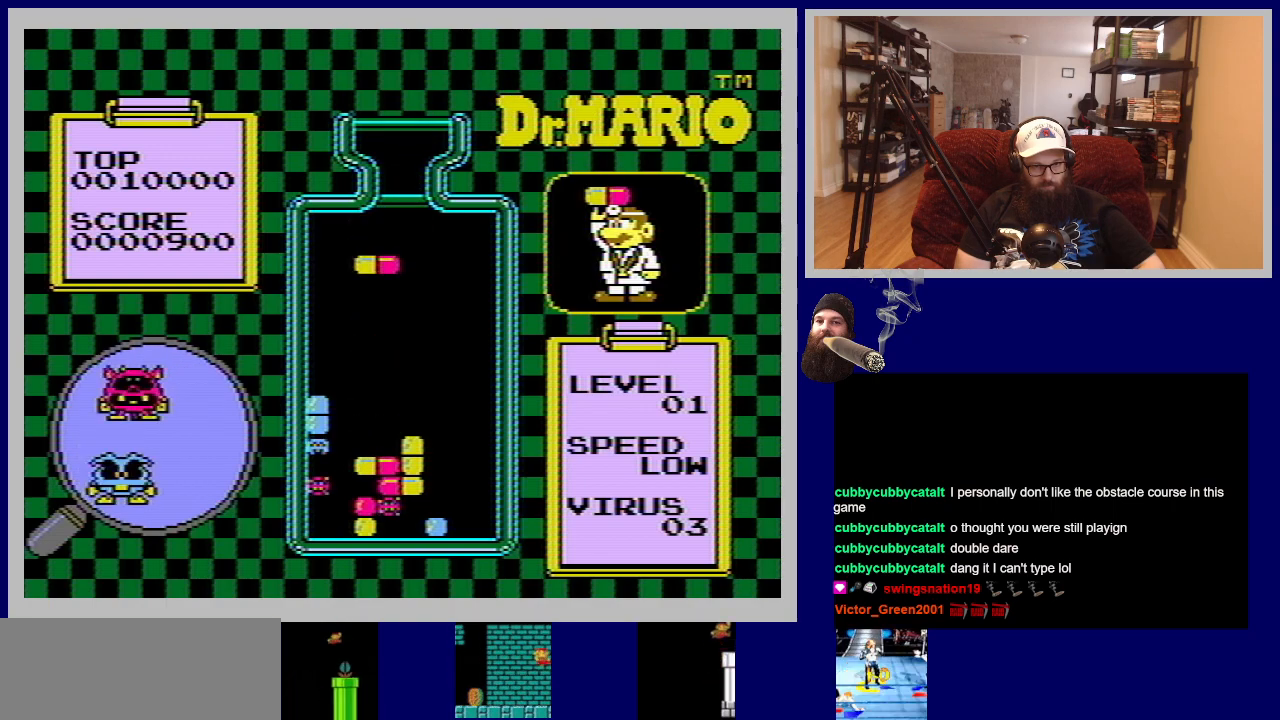
{"buttons": ["DPAD_DOWN"], "events": []}
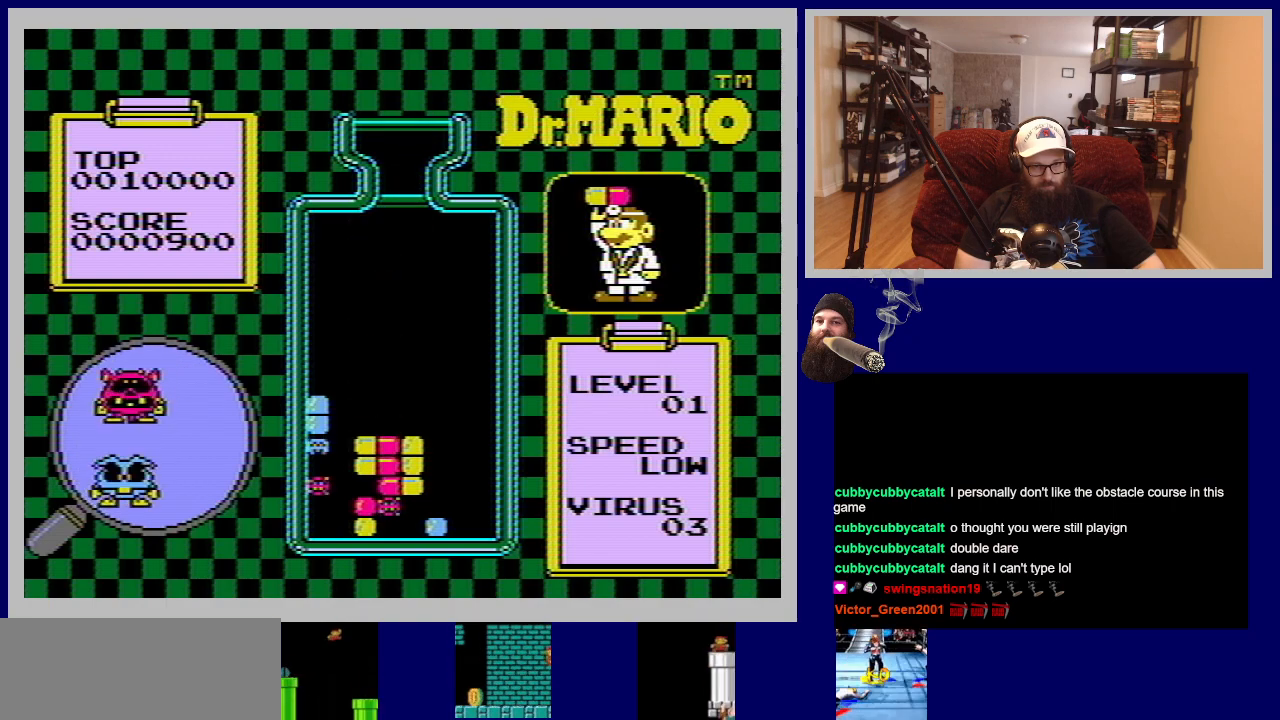
{"buttons": [], "events": [[33, "DPAD_DOWN", "up"]]}
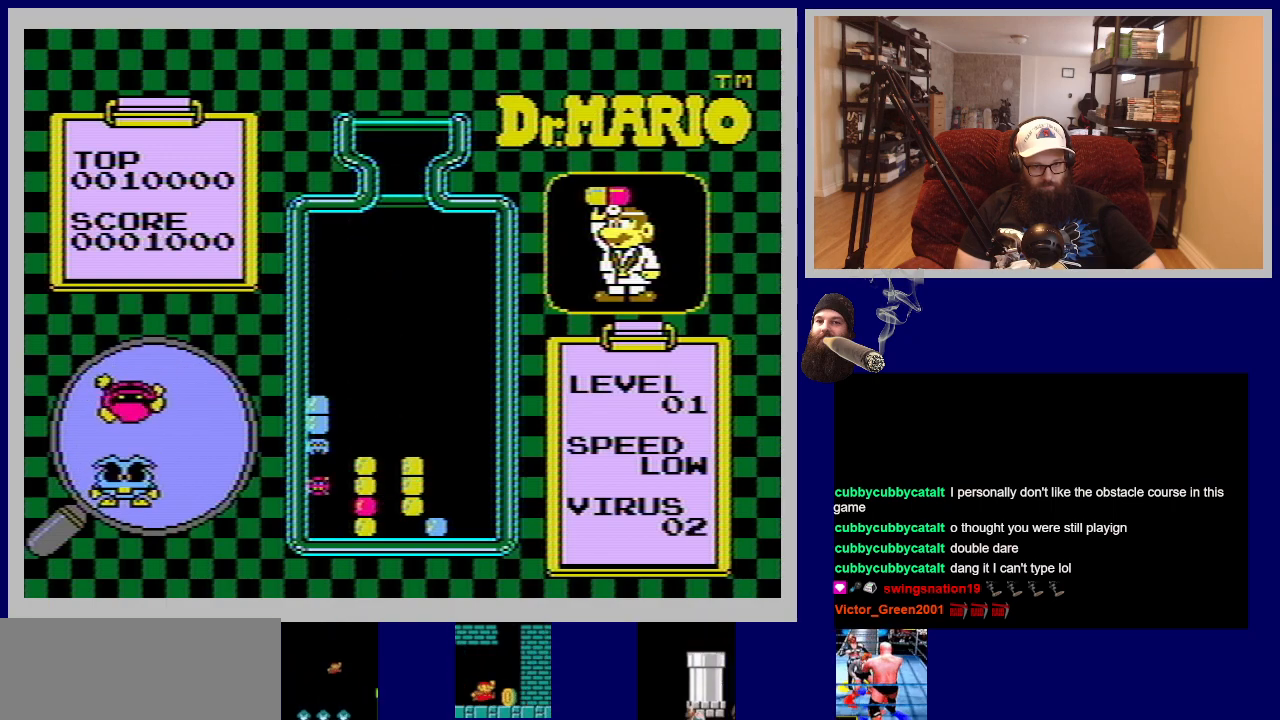
{"buttons": [], "events": []}
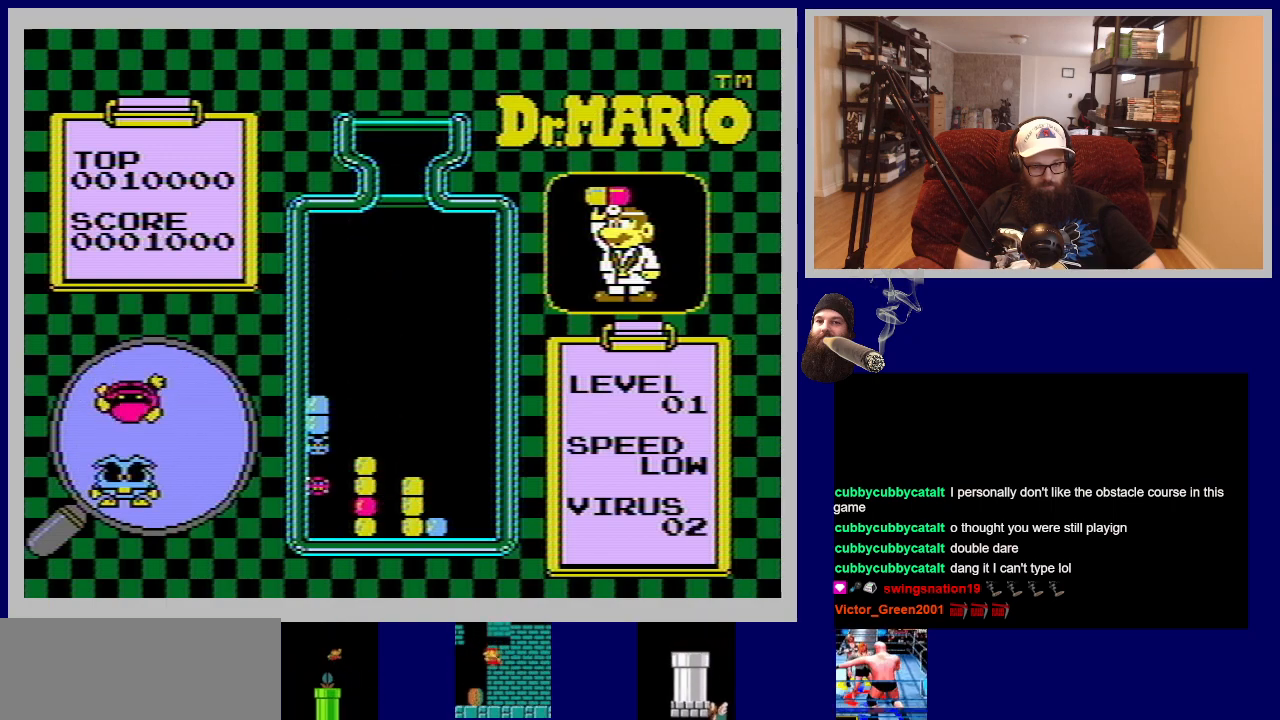
{"buttons": [], "events": []}
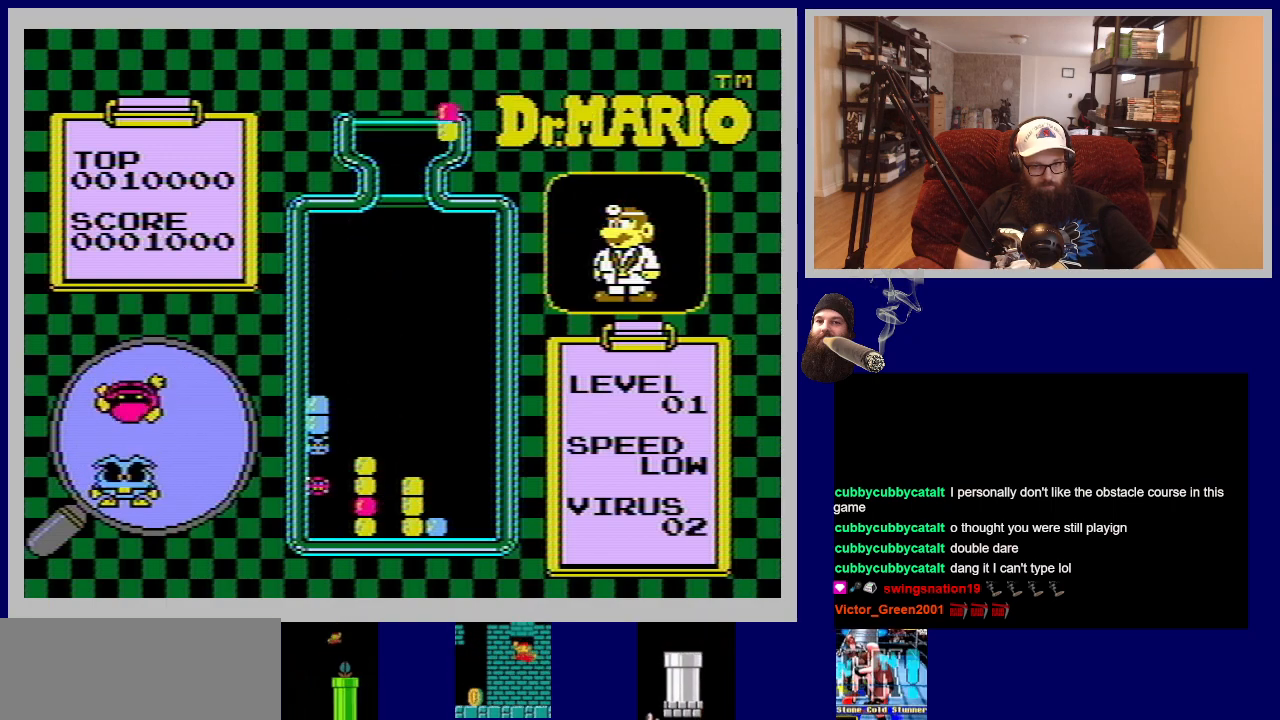
{"buttons": [], "events": []}
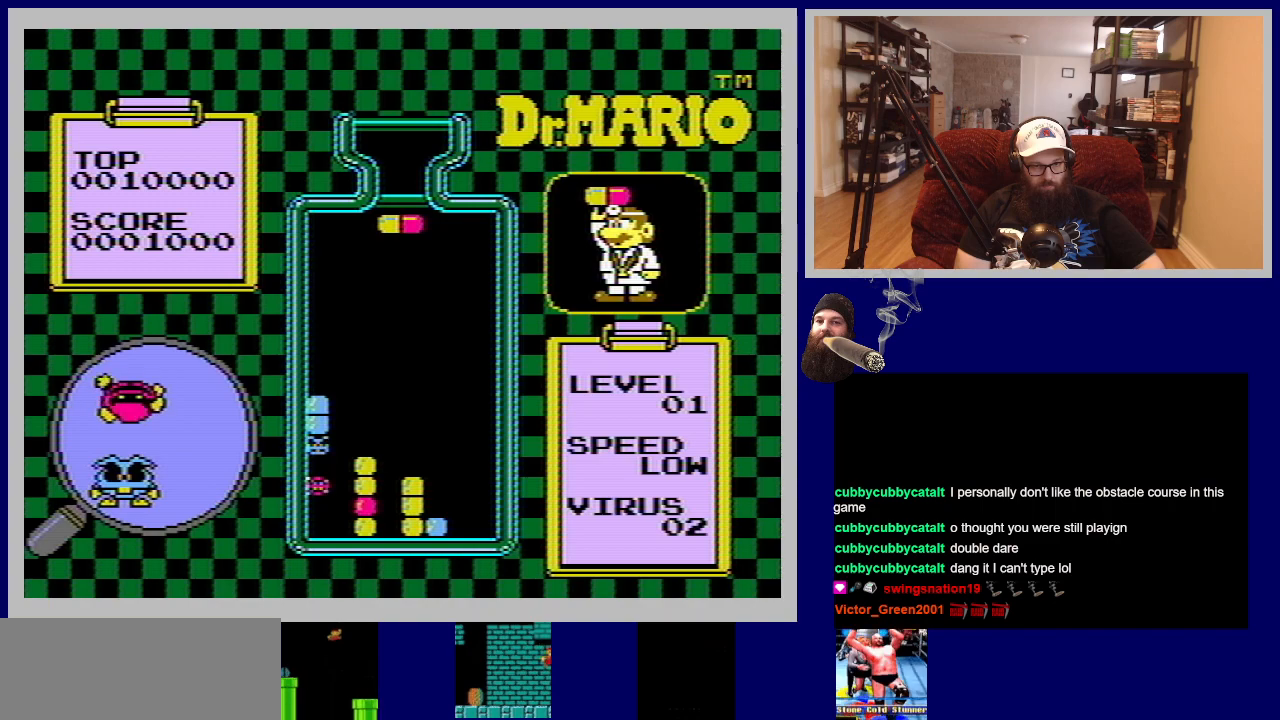
{"buttons": [], "events": []}
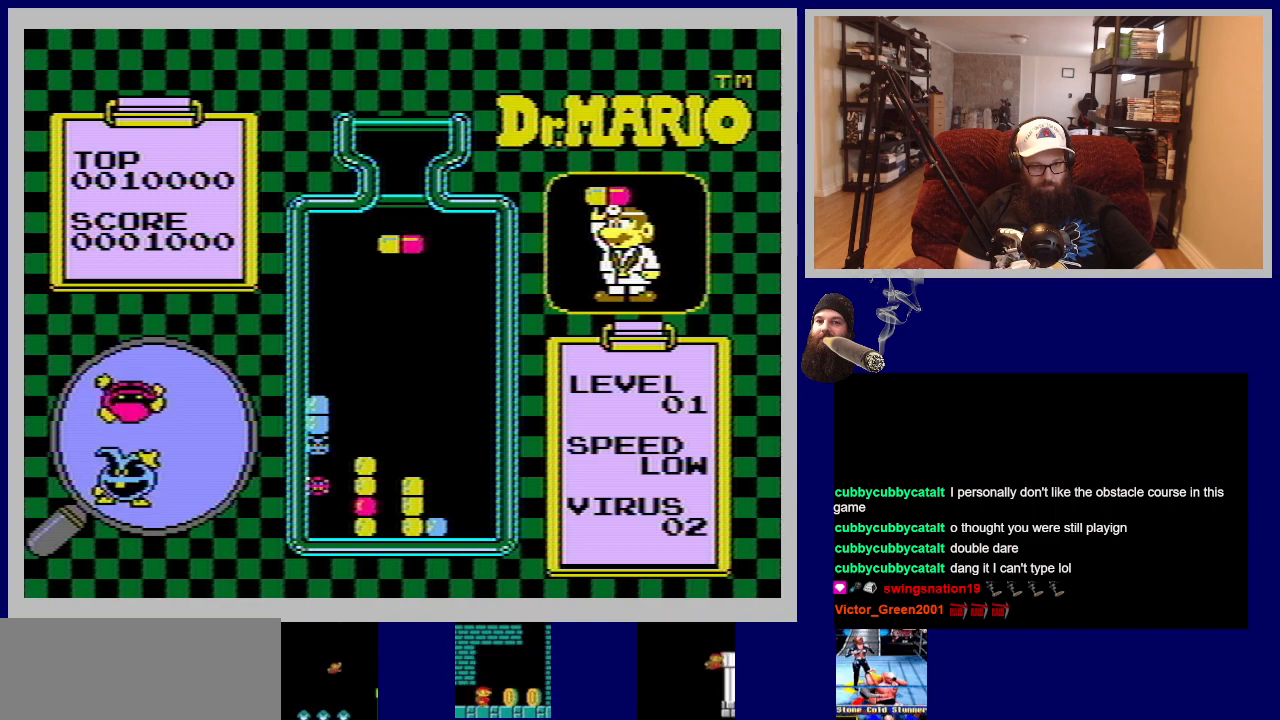
{"buttons": [], "events": [[167, "DPAD_LEFT", "down"], [317, "DPAD_LEFT", "up"]]}
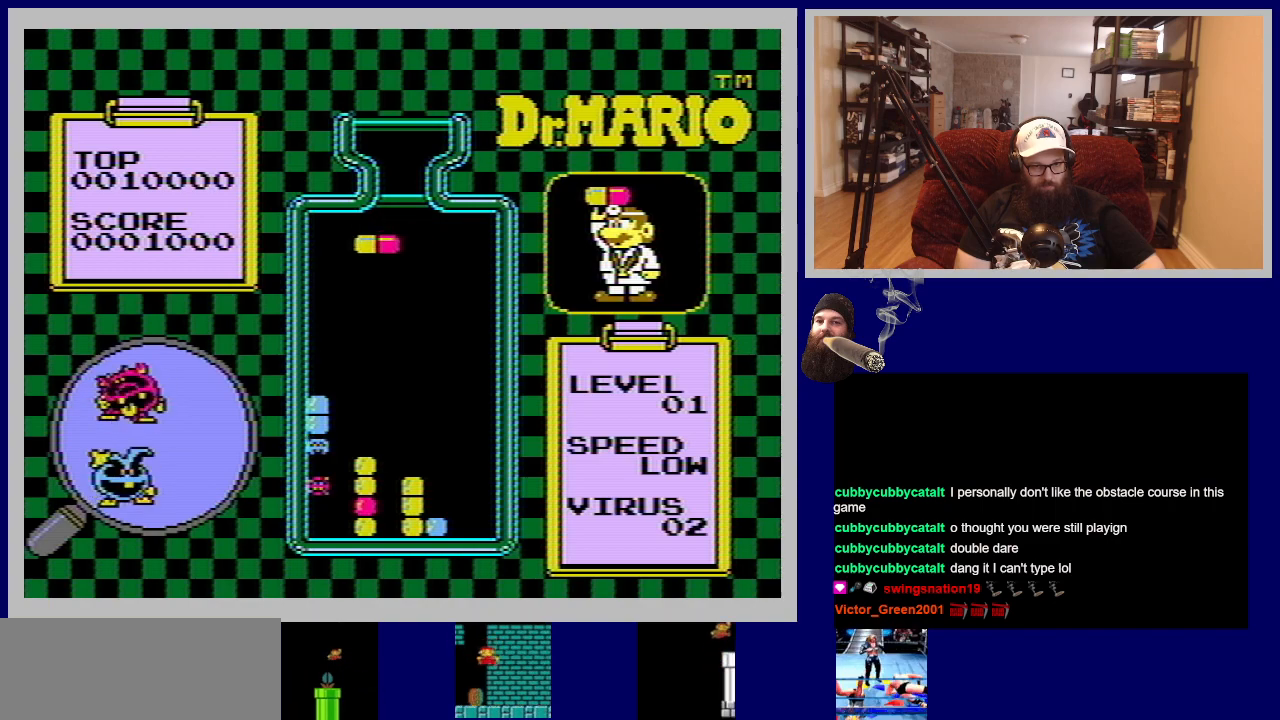
{"buttons": [], "events": []}
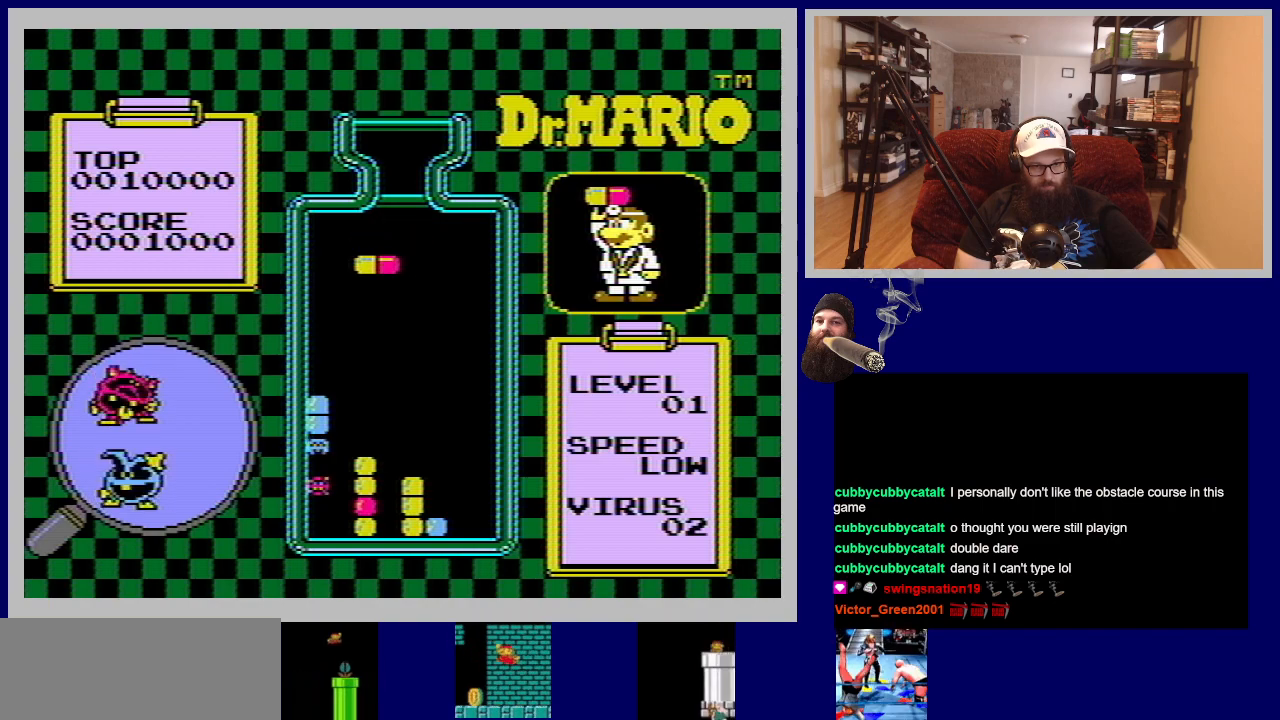
{"buttons": ["DPAD_LEFT"], "events": [[484, "DPAD_LEFT", "down"]]}
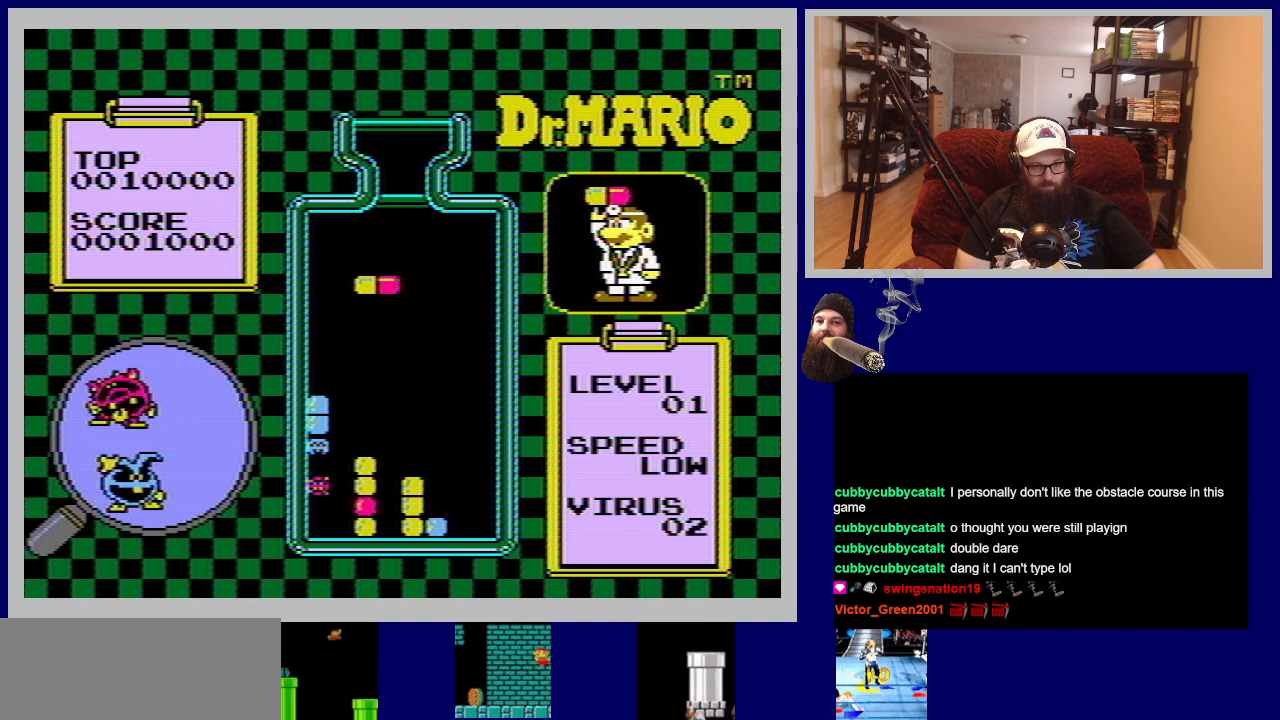
{"buttons": [], "events": [[150, "DPAD_LEFT", "up"]]}
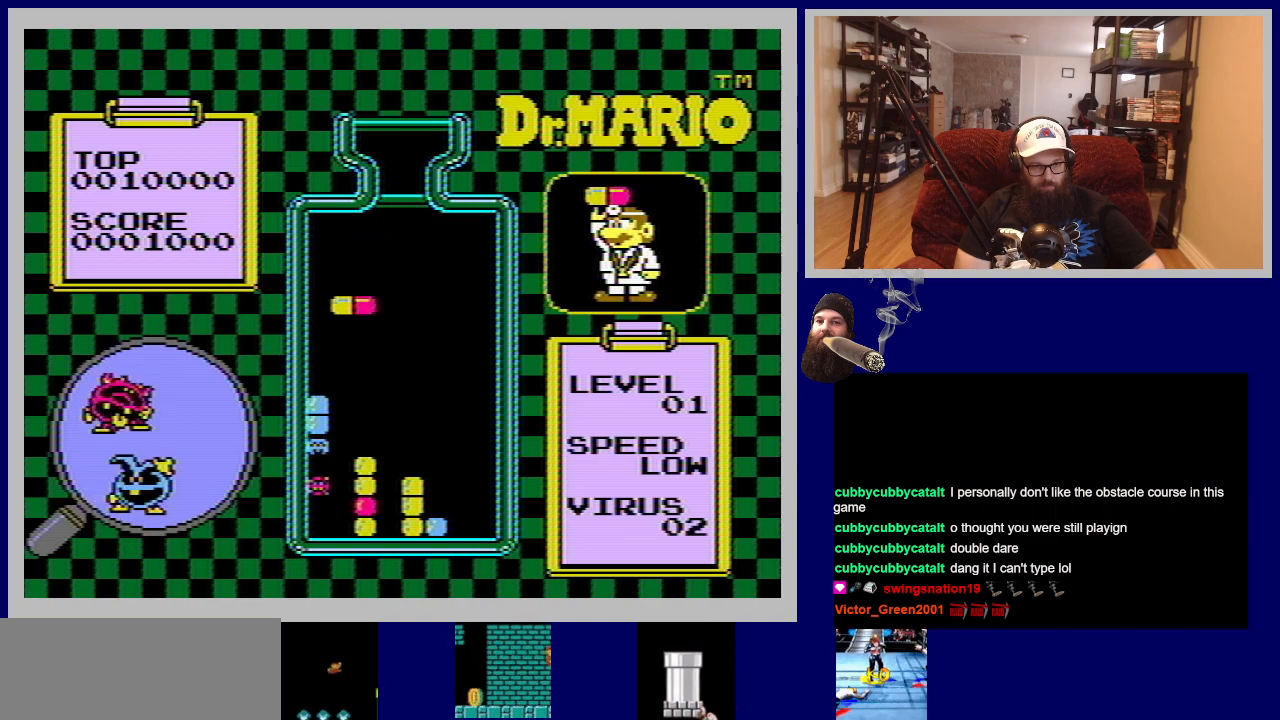
{"buttons": [], "events": []}
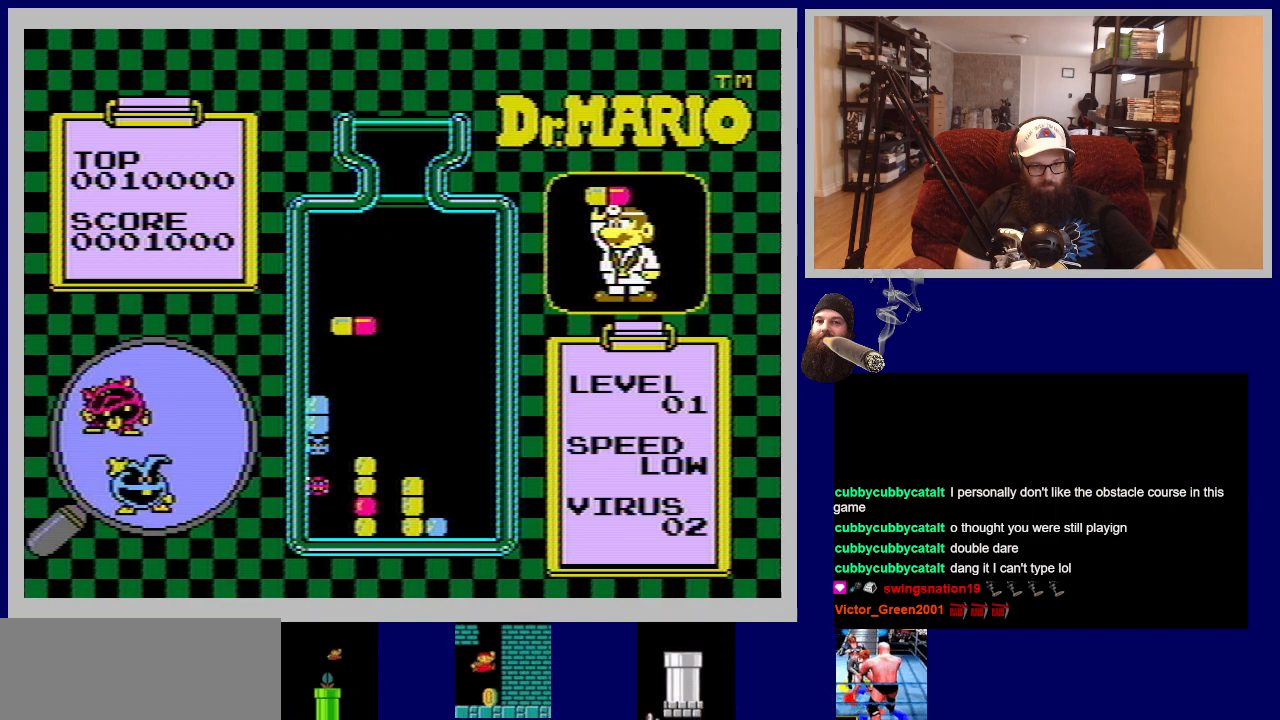
{"buttons": [], "events": [[50, "A", "down"], [200, "A", "up"]]}
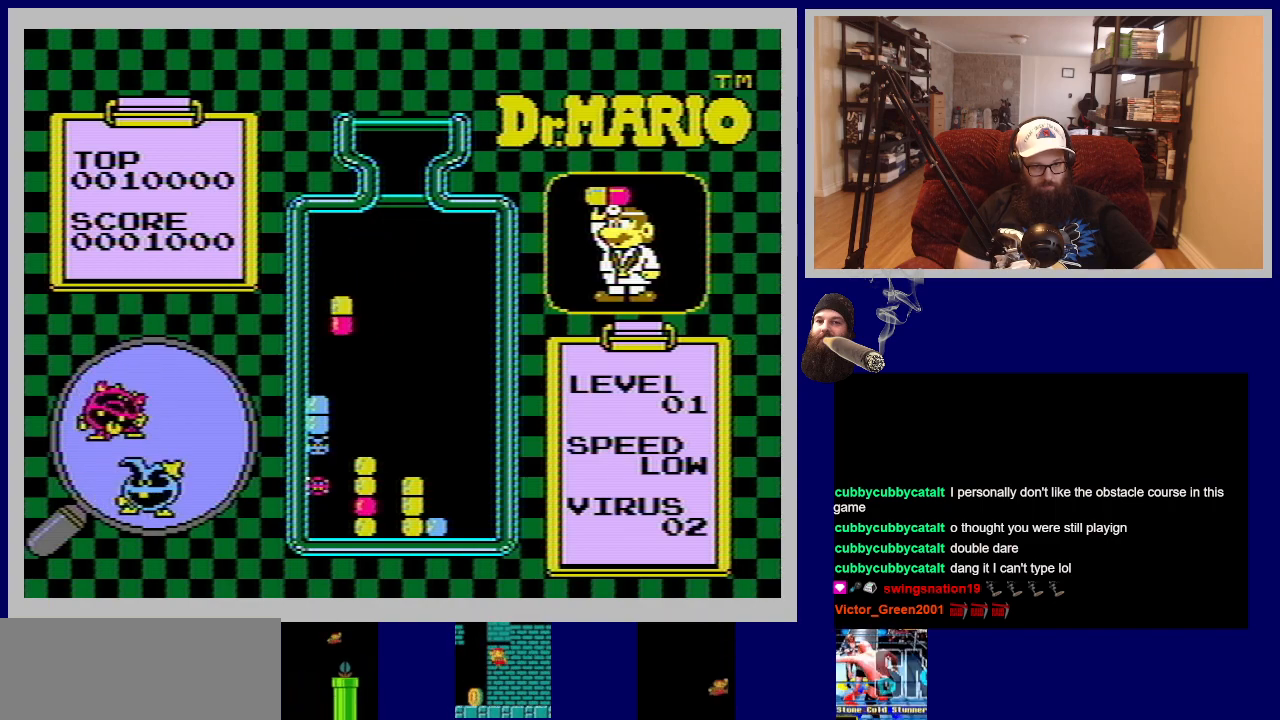
{"buttons": [], "events": [[83, "A", "down"], [234, "A", "up"]]}
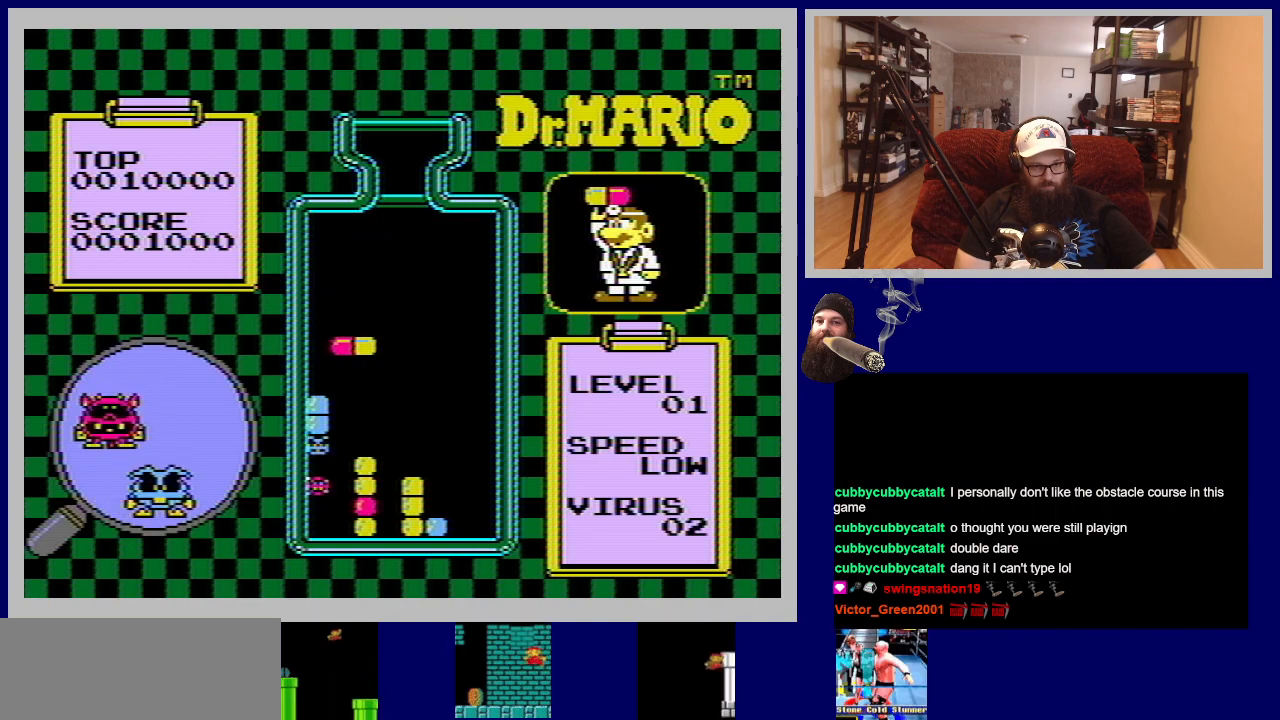
{"buttons": [], "events": [[166, "DPAD_DOWN", "down"], [317, "DPAD_DOWN", "up"]]}
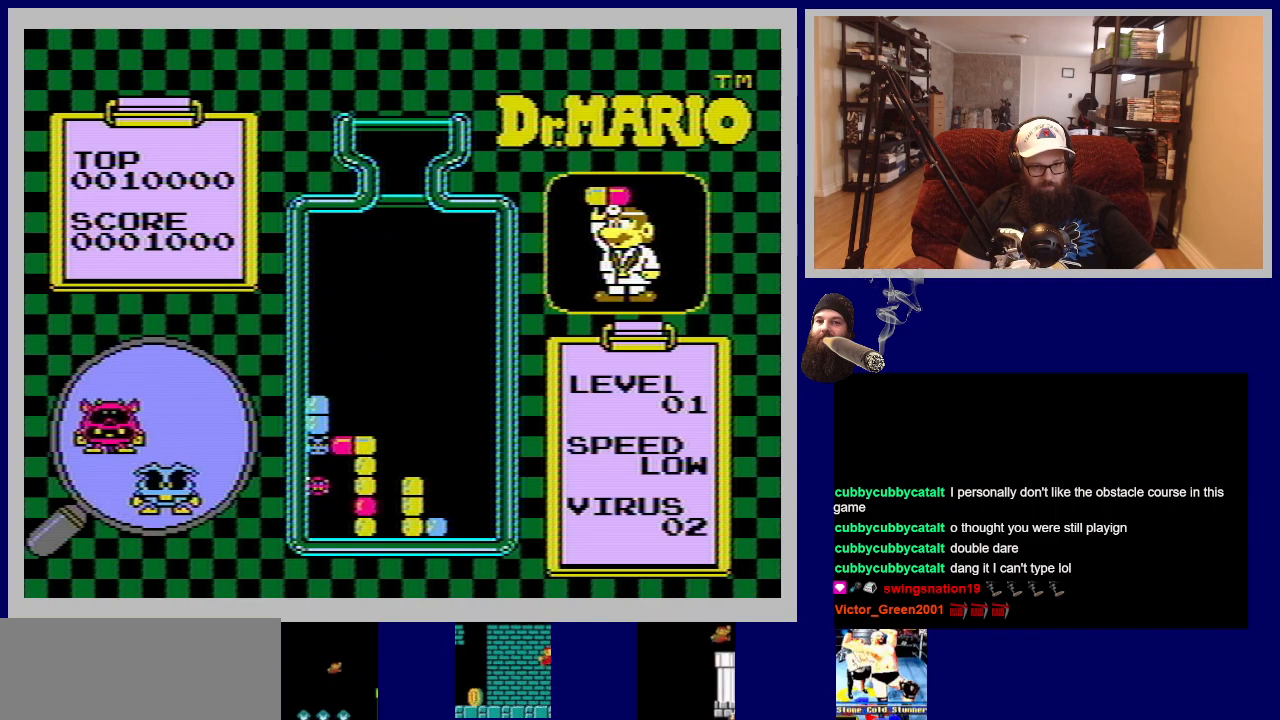
{"buttons": [], "events": [[50, "DPAD_LEFT", "down"], [250, "DPAD_LEFT", "up"]]}
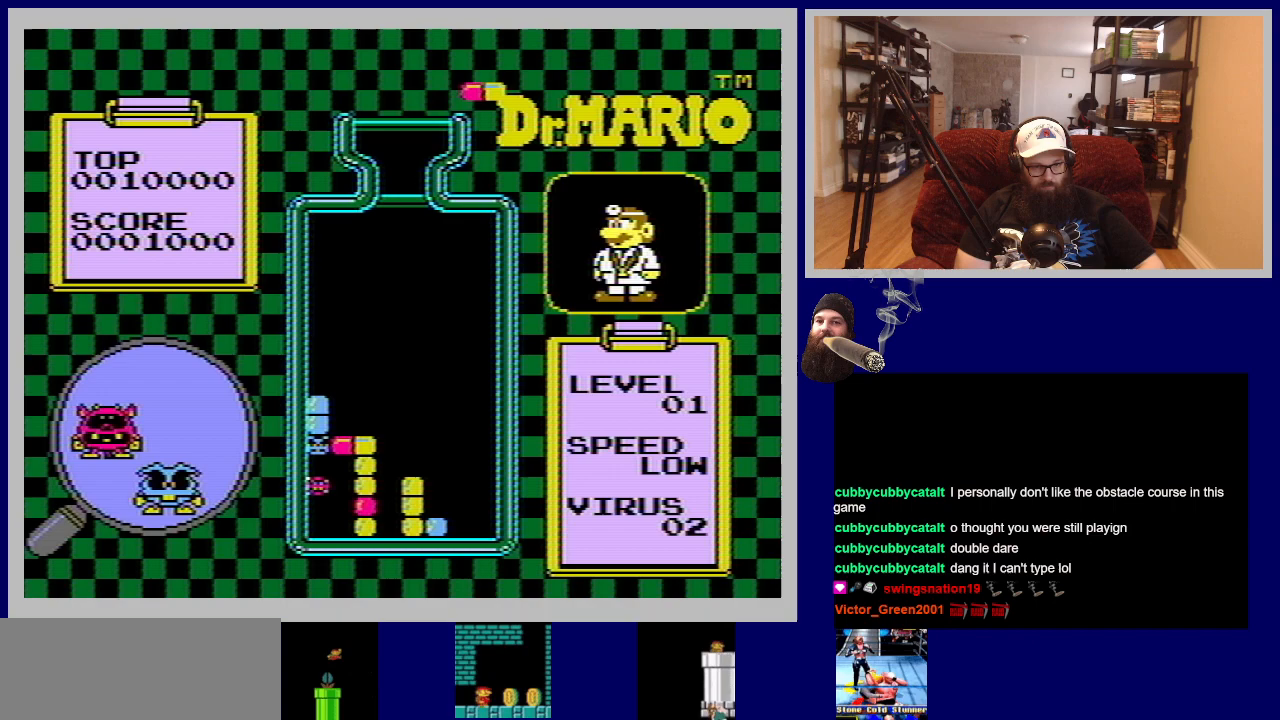
{"buttons": [], "events": []}
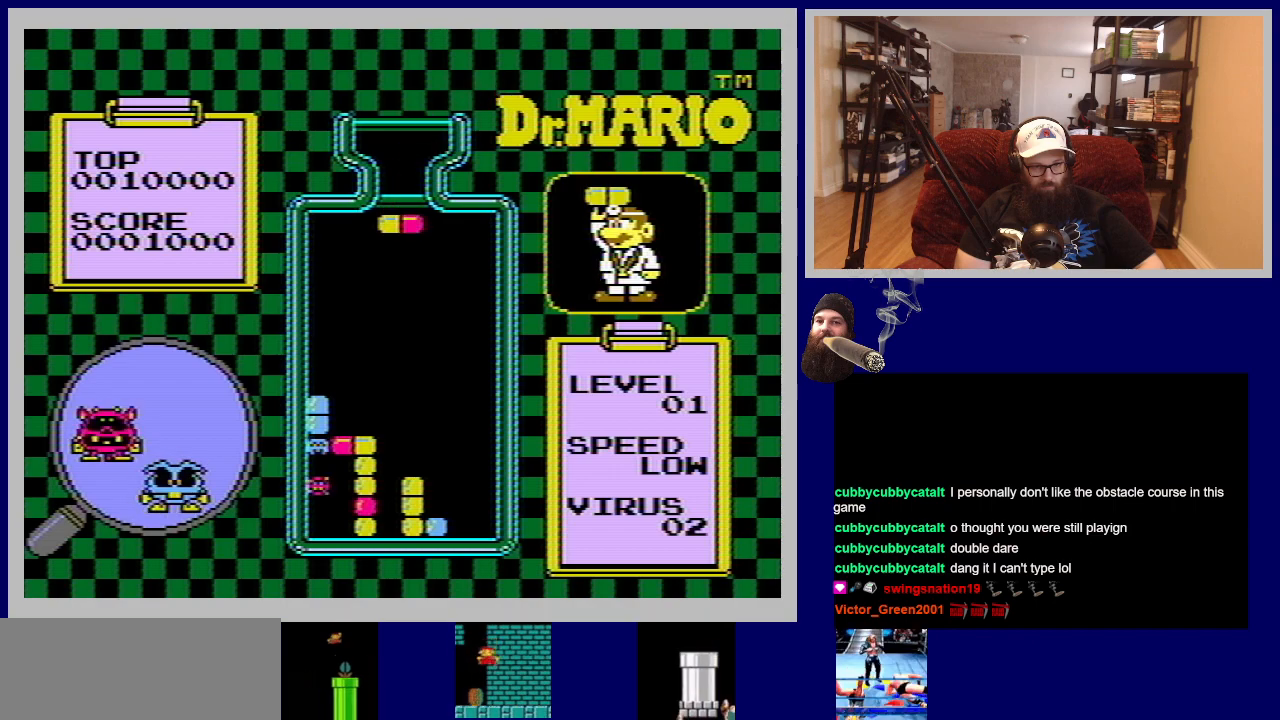
{"buttons": ["DPAD_LEFT"], "events": [[317, "DPAD_LEFT", "down"]]}
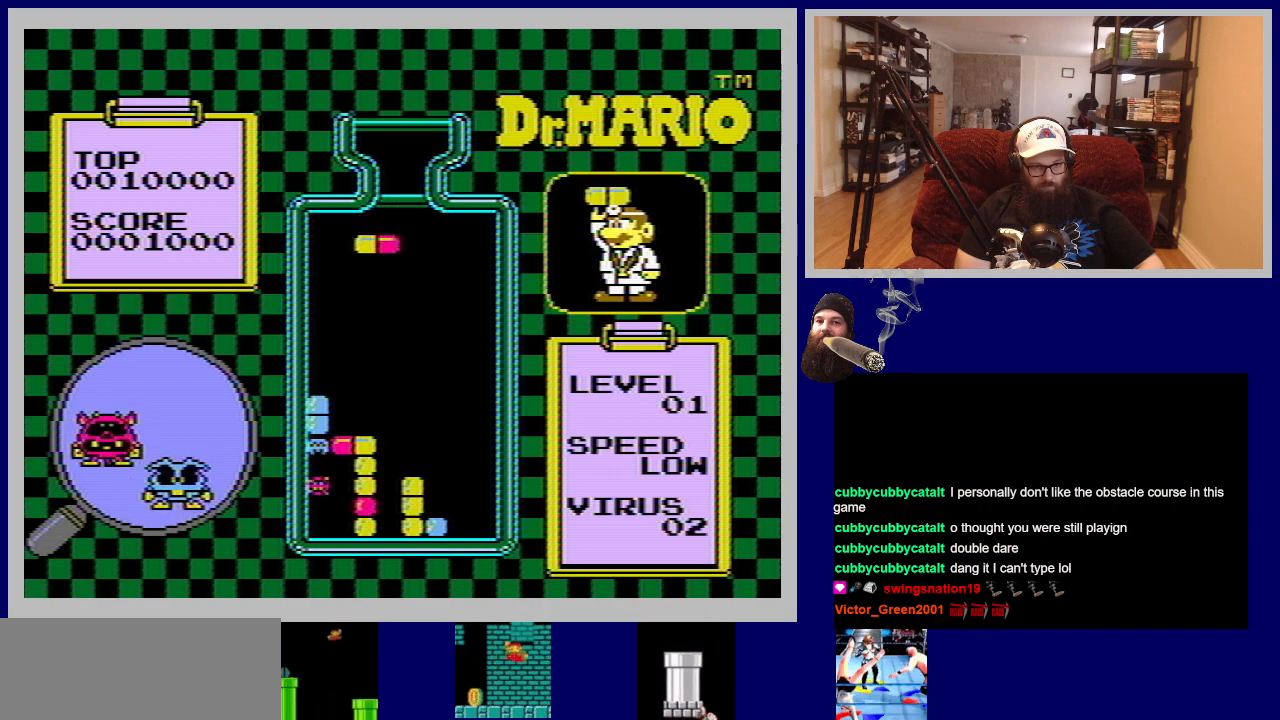
{"buttons": [], "events": [[16, "DPAD_LEFT", "up"], [233, "A", "down"], [417, "A", "up"]]}
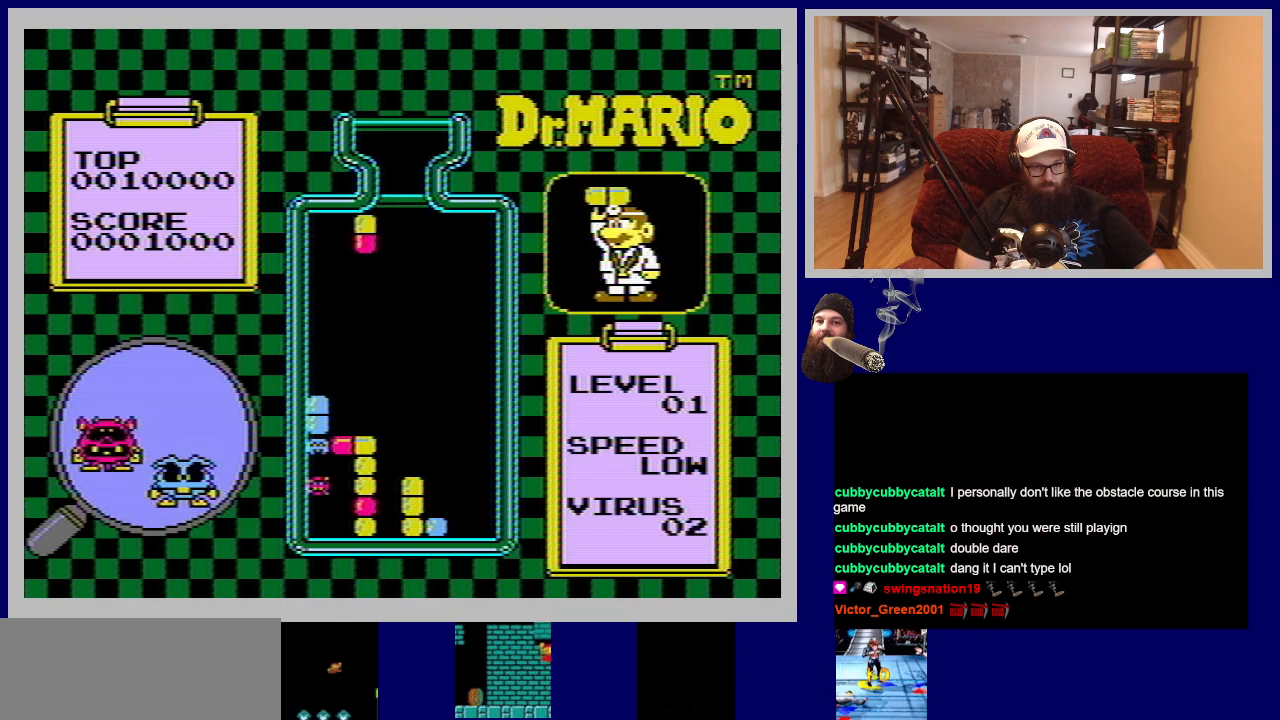
{"buttons": [], "events": [[67, "DPAD_LEFT", "down"], [217, "A", "down"], [217, "DPAD_LEFT", "up"], [367, "A", "up"]]}
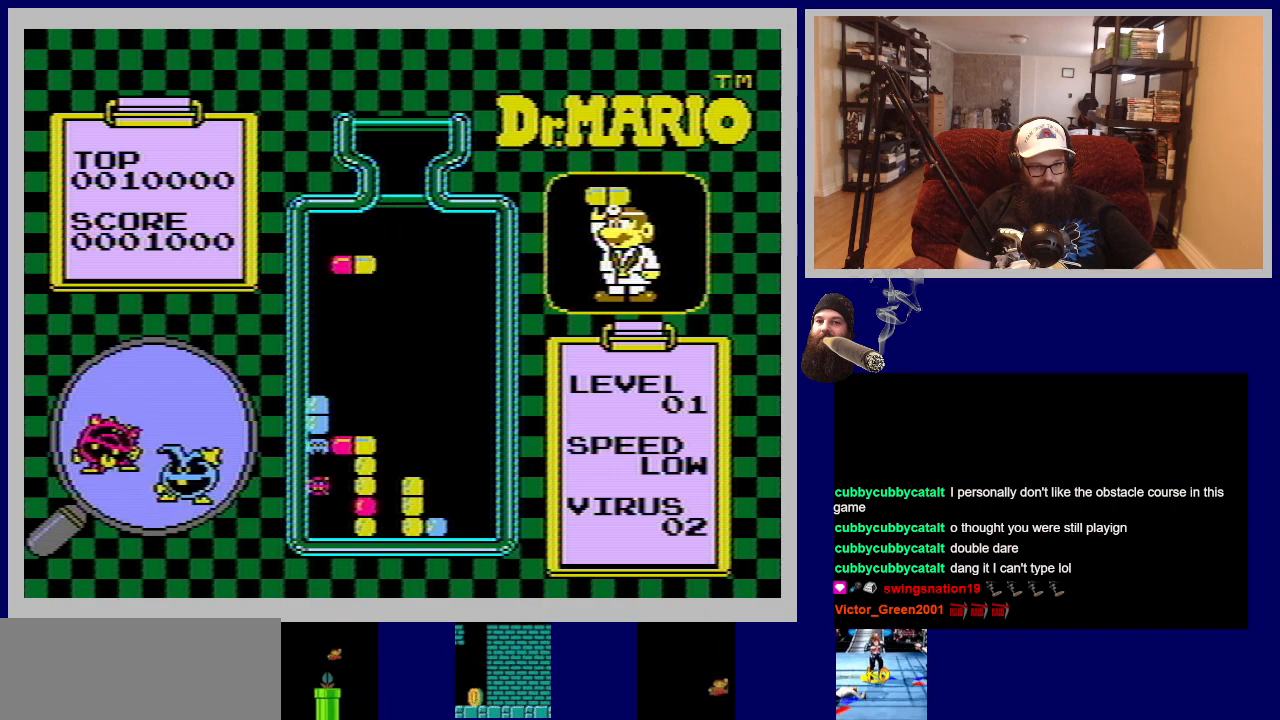
{"buttons": [], "events": []}
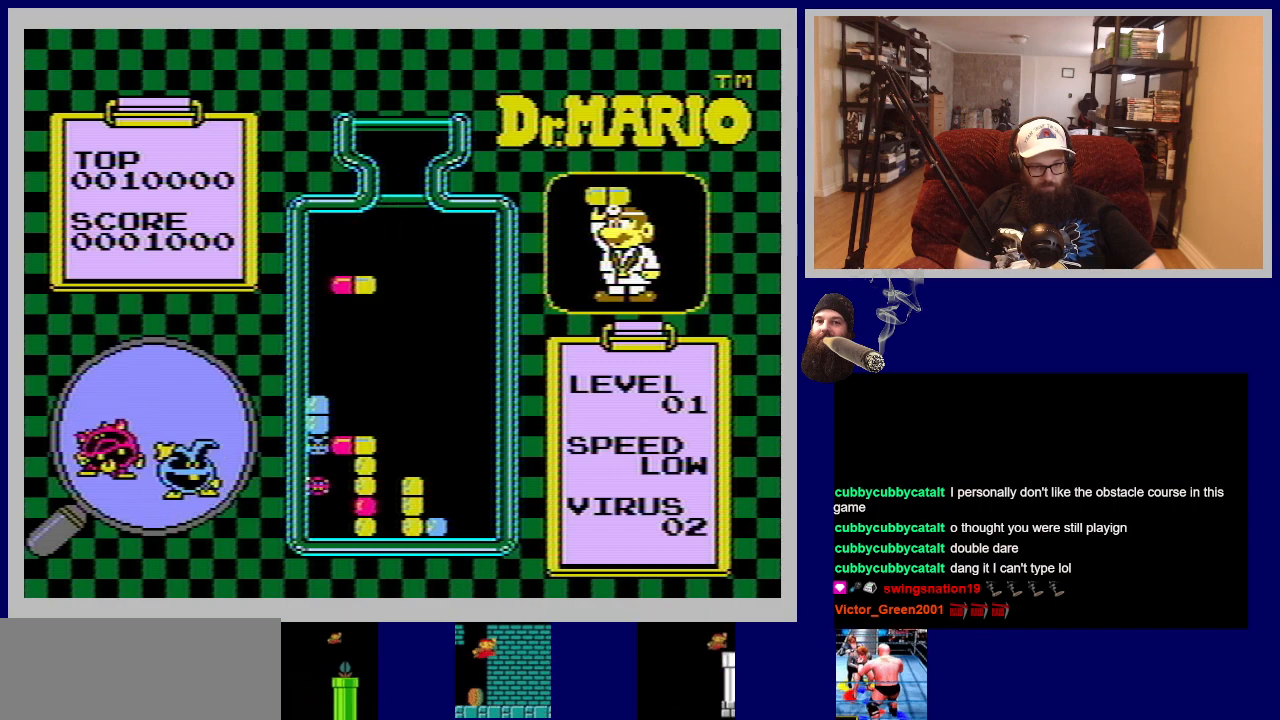
{"buttons": ["DPAD_DOWN"], "events": [[501, "DPAD_DOWN", "down"]]}
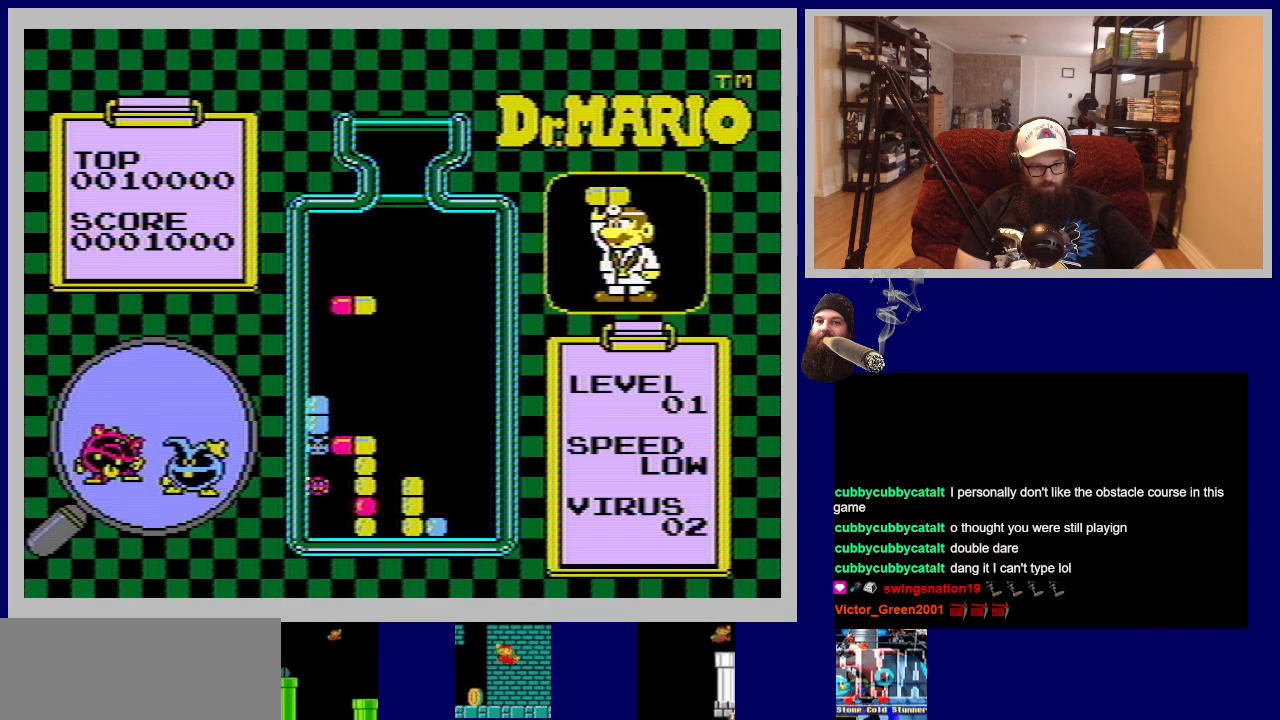
{"buttons": [], "events": [[417, "DPAD_DOWN", "up"]]}
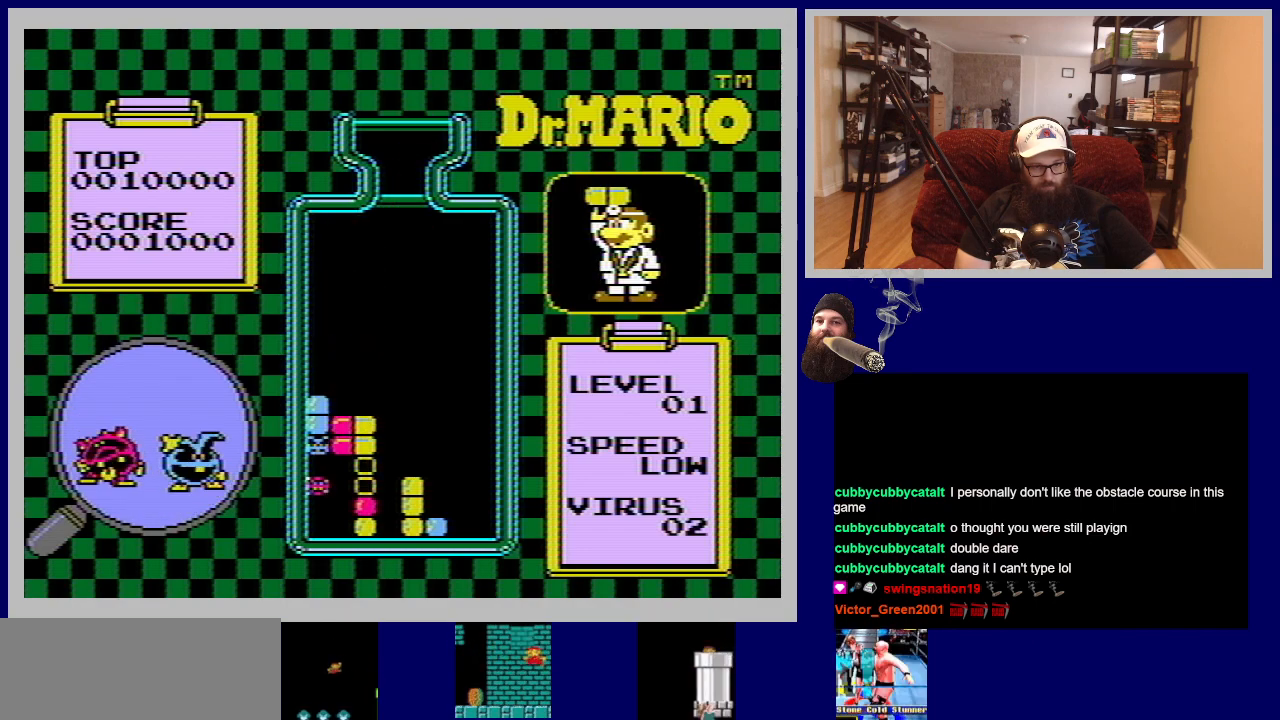
{"buttons": [], "events": []}
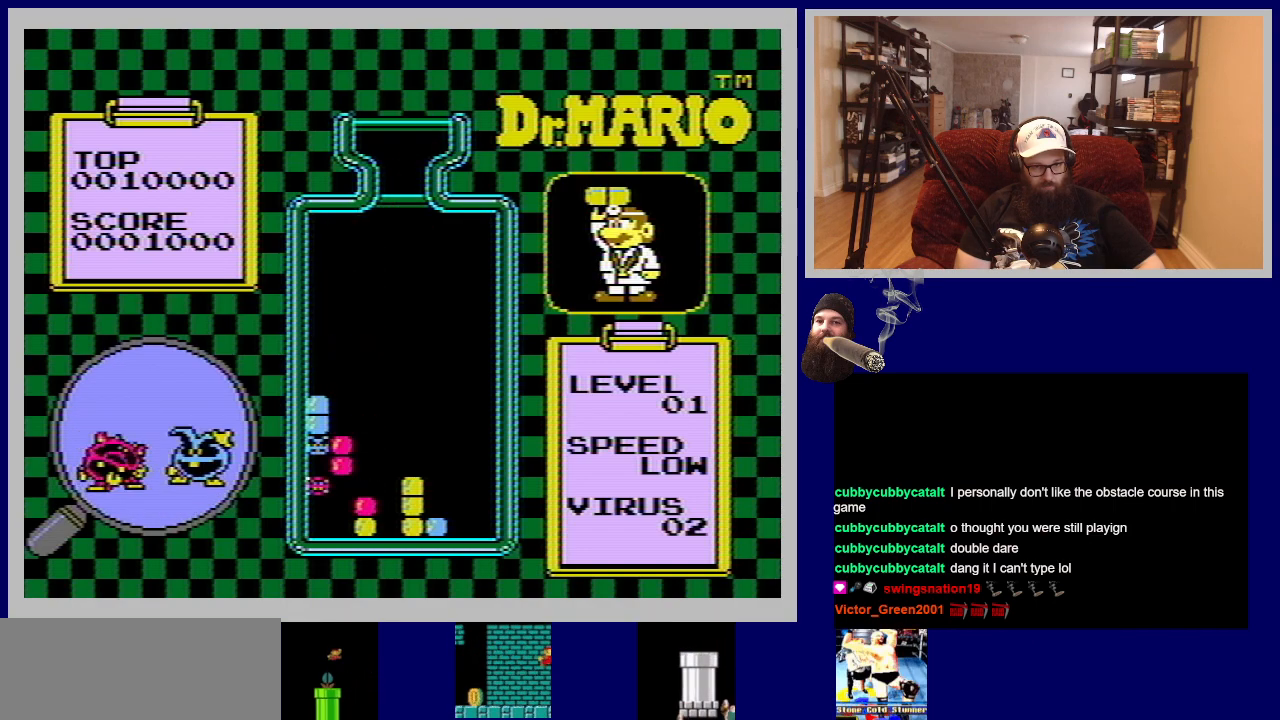
{"buttons": [], "events": []}
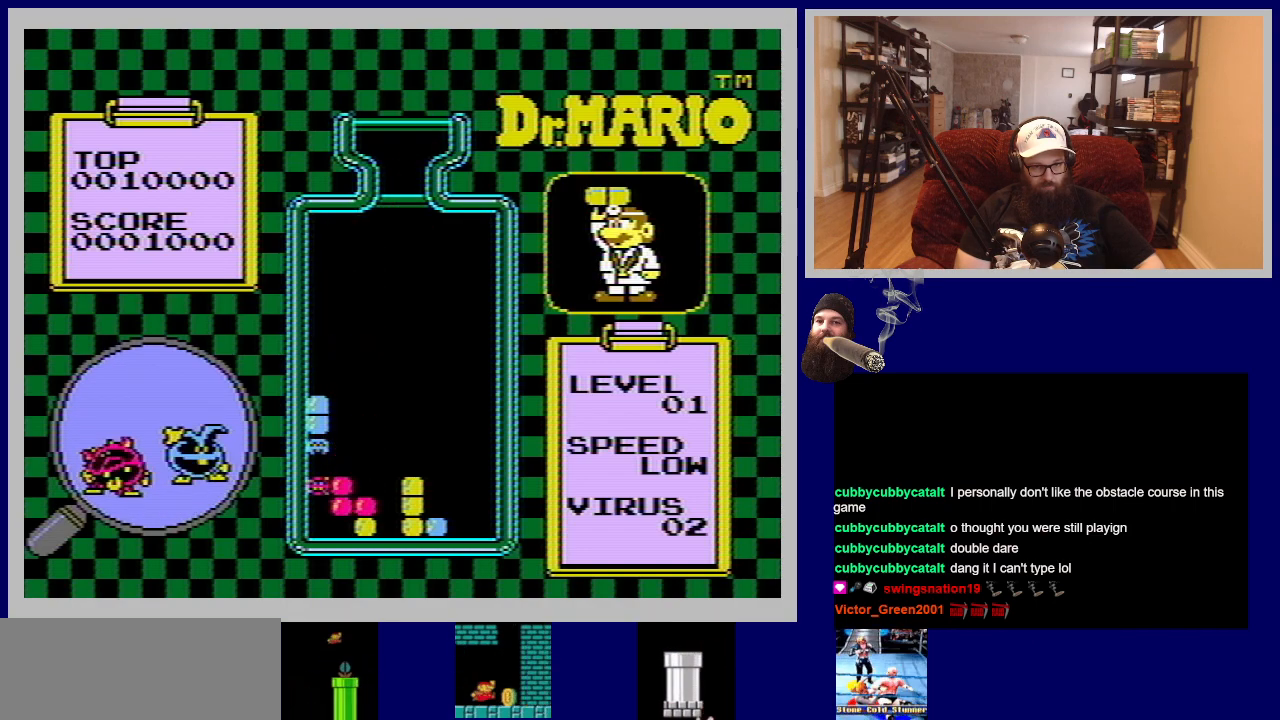
{"buttons": [], "events": []}
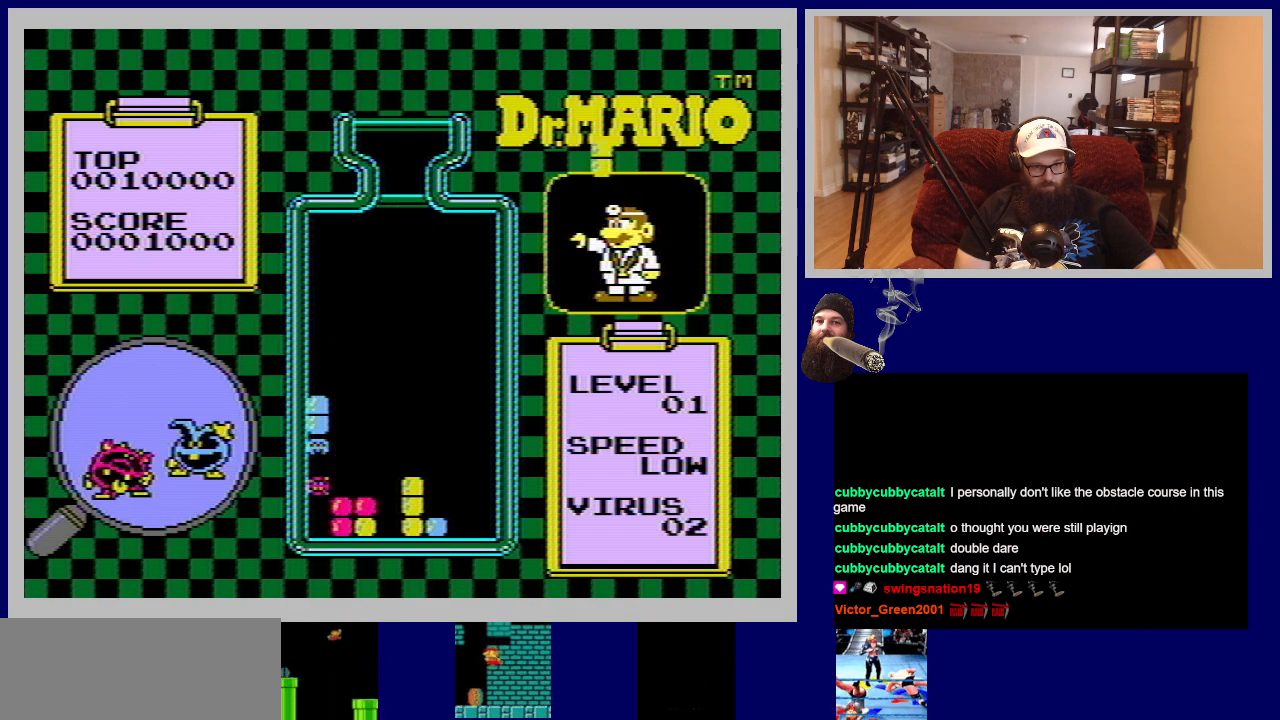
{"buttons": [], "events": []}